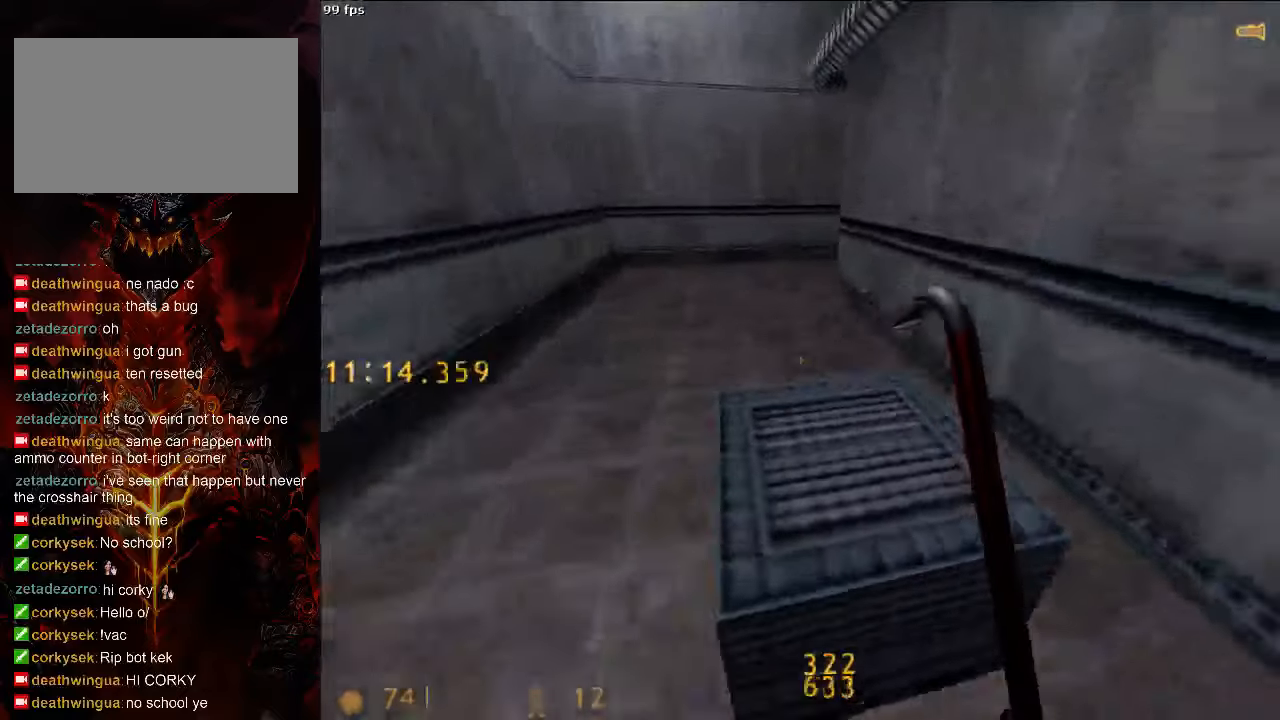
Gameplay with keyboard and mouse; each line is a JSON object with the keys and mouse buttons held at the frame after it. "events" lists presses ("down") and releases ("up") of "1", "2", "3", "4", "5", "a", "alt", "c", "ctrl", "d", "e", "f", "q", "r", "s", "shift", "space", "tab", "v", "w", "x", "z", "mouse_left", "mouse_middle", "mouse_right", "mouse_wheel_up" and "mouse_wheel_down" between this image and that frame as [ms after this image, input, new state], when the widget could be followed in between. "mouse_left", "mouse_middle", "mouse_right", "mouse_wheel_up", "mouse_wheel_down" = the "left", "middle", "right", "wheel_up", "wheel_down" buttons of the "mouse" list. No other keys are recorded. Mouse movement is not recorded.
{"keys": ["e", "w"], "mouse": [], "events": [[42, "e", "down"], [188, "e", "up"], [292, "e", "down"], [354, "e", "up"], [458, "e", "down"]]}
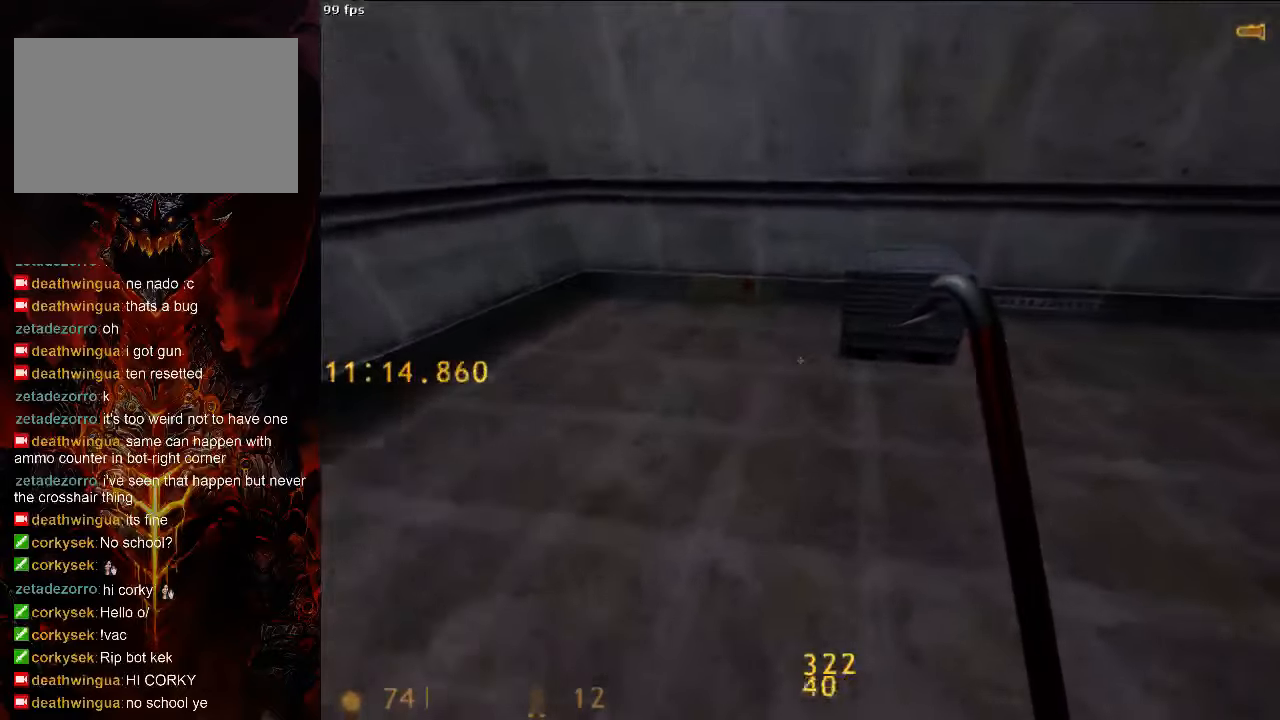
{"keys": [], "mouse": [], "events": [[21, "e", "up"], [83, "tab", "down"], [229, "tab", "up"], [292, "w", "up"]]}
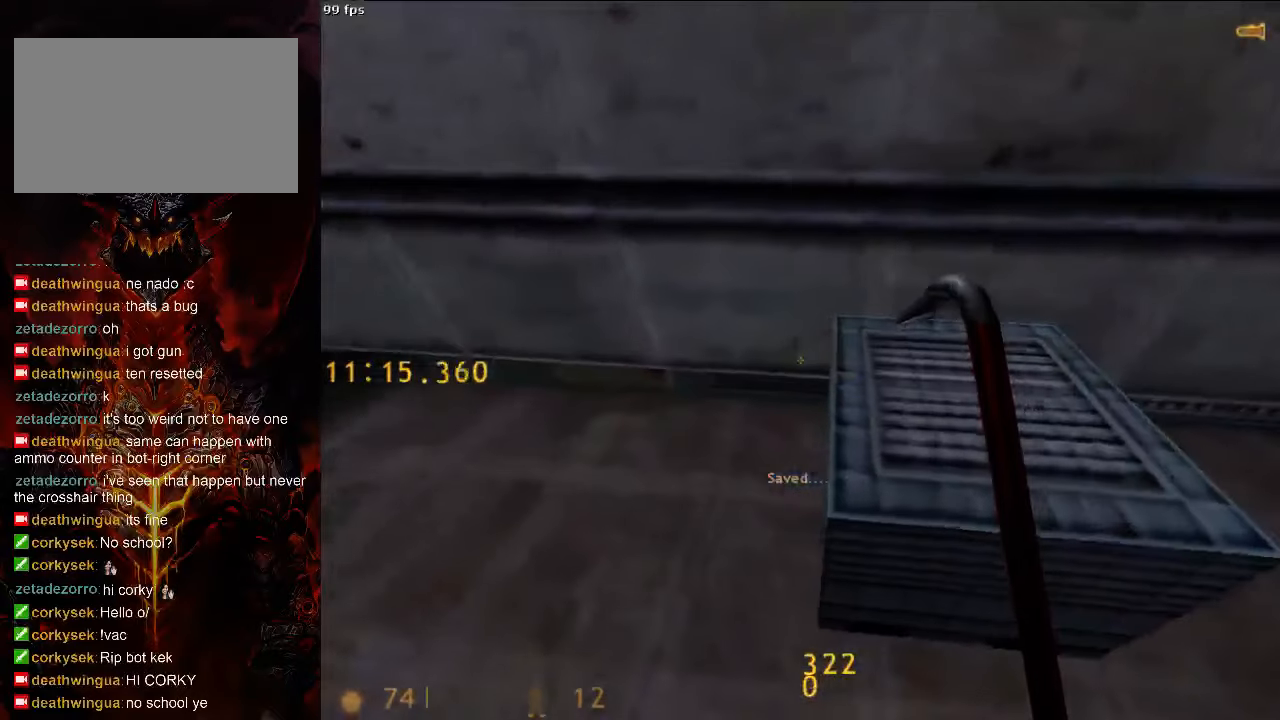
{"keys": ["space"], "mouse": [], "events": [[42, "d", "down"], [333, "space", "down"], [479, "d", "up"]]}
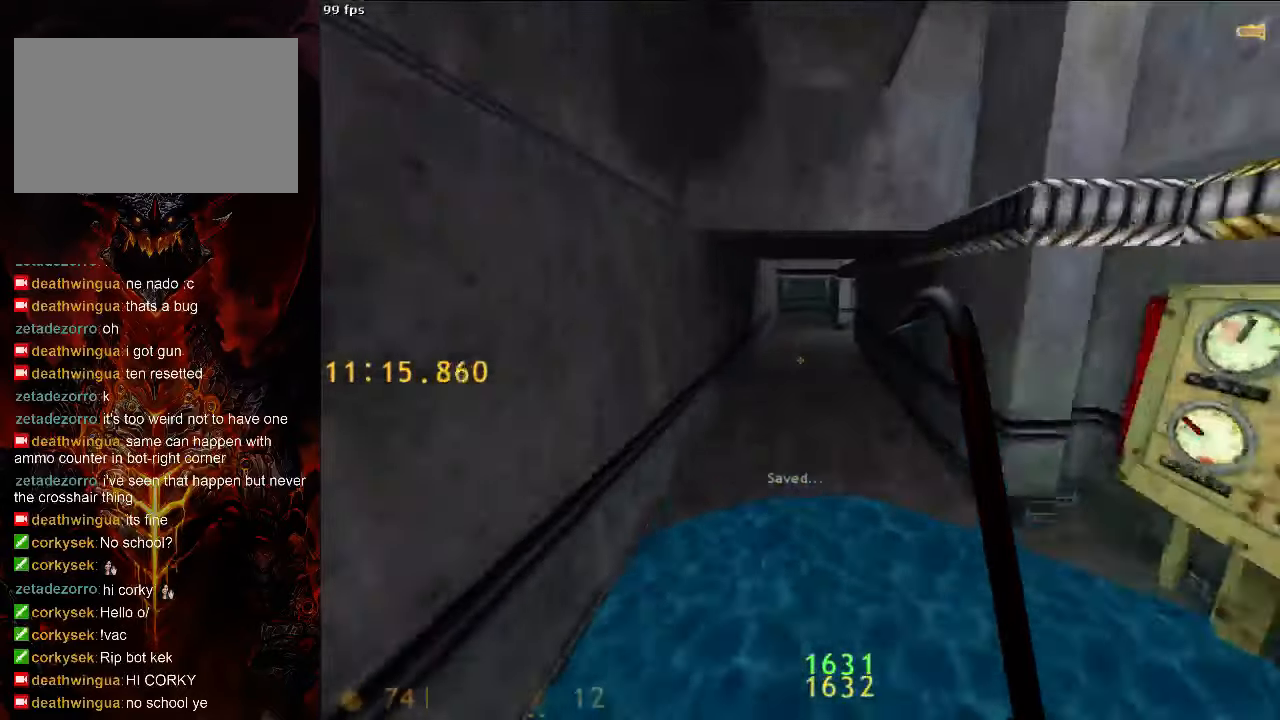
{"keys": ["a", "space"], "mouse": [], "events": [[250, "d", "down"], [313, "d", "up"], [375, "a", "down"]]}
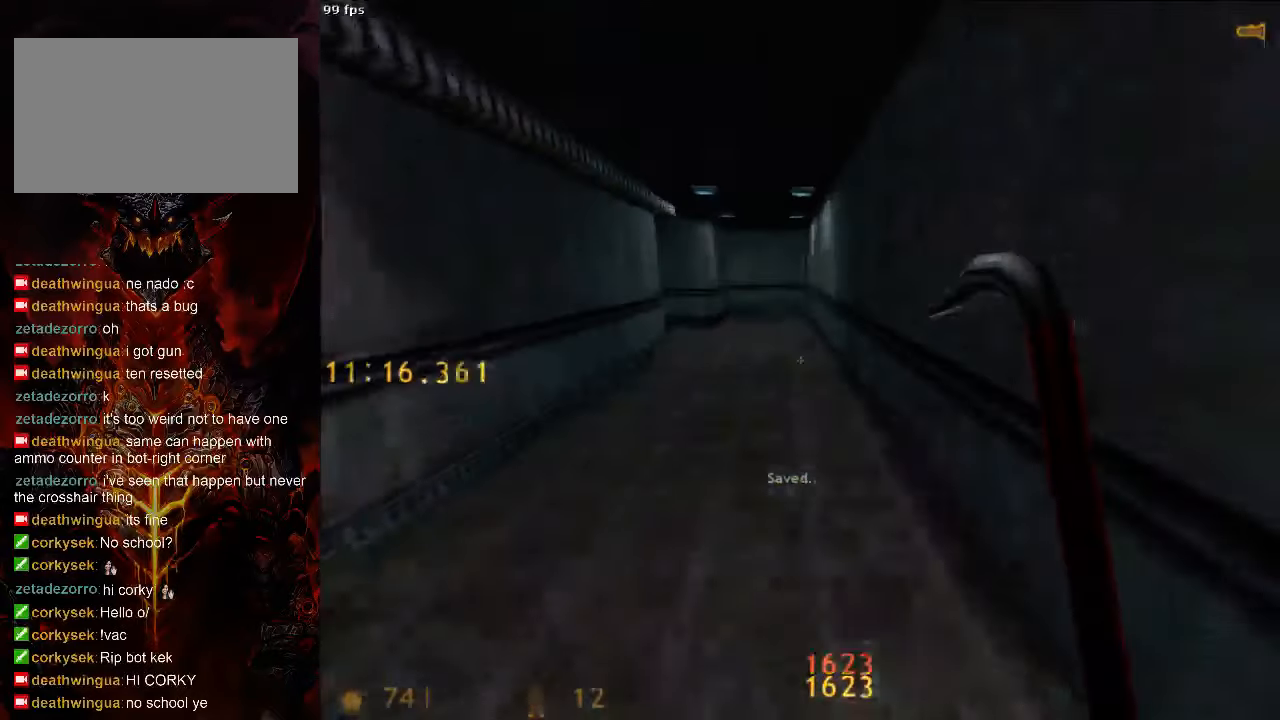
{"keys": ["a", "space"], "mouse": [], "events": [[104, "3", "down"], [208, "3", "up"]]}
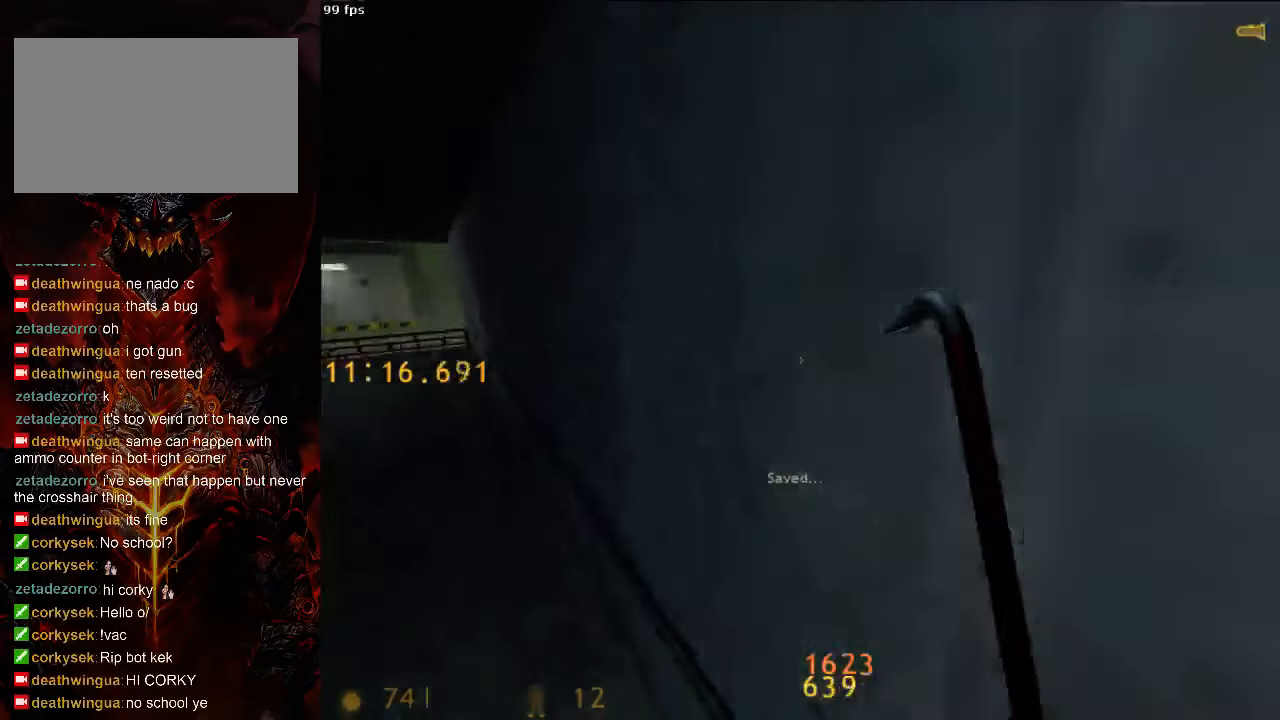
{"keys": ["d"], "mouse": [], "events": [[188, "3", "down"], [188, "a", "up"], [313, "3", "up"], [354, "space", "up"], [396, "d", "down"]]}
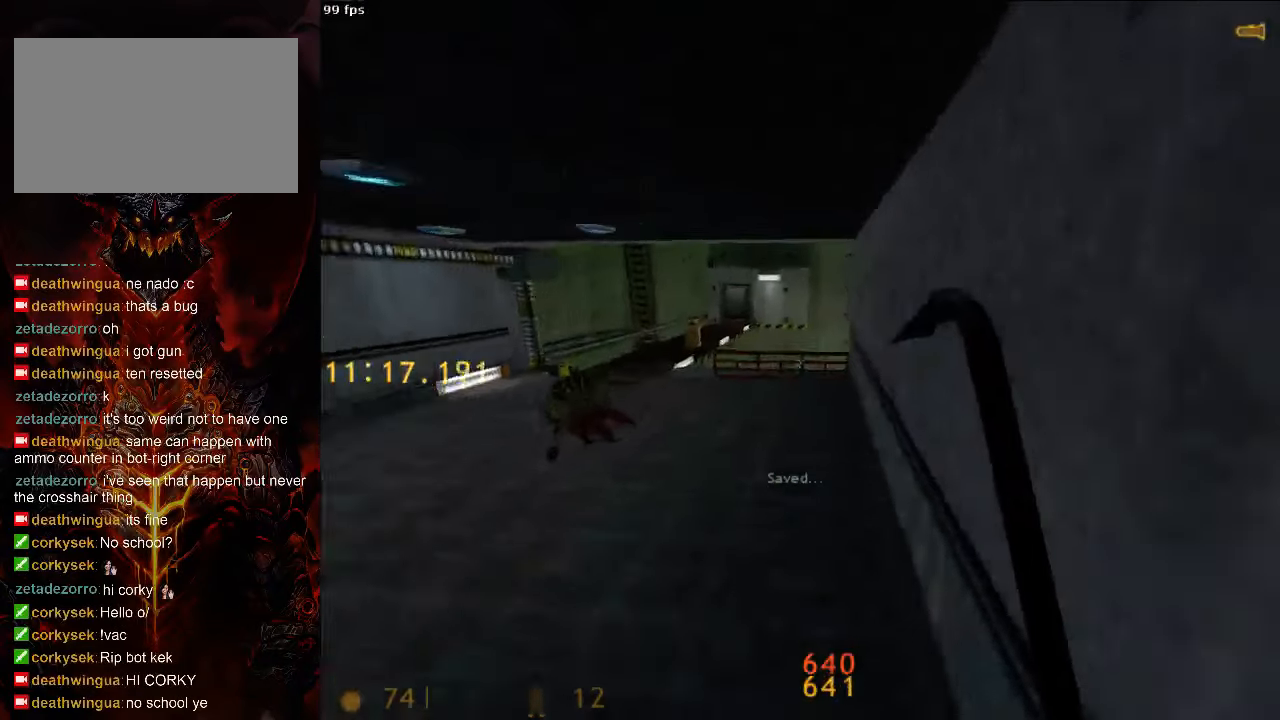
{"keys": ["2", "a"], "mouse": [], "events": [[125, "d", "up"], [167, "a", "down"], [167, "space", "down"], [396, "2", "down"], [500, "space", "up"]]}
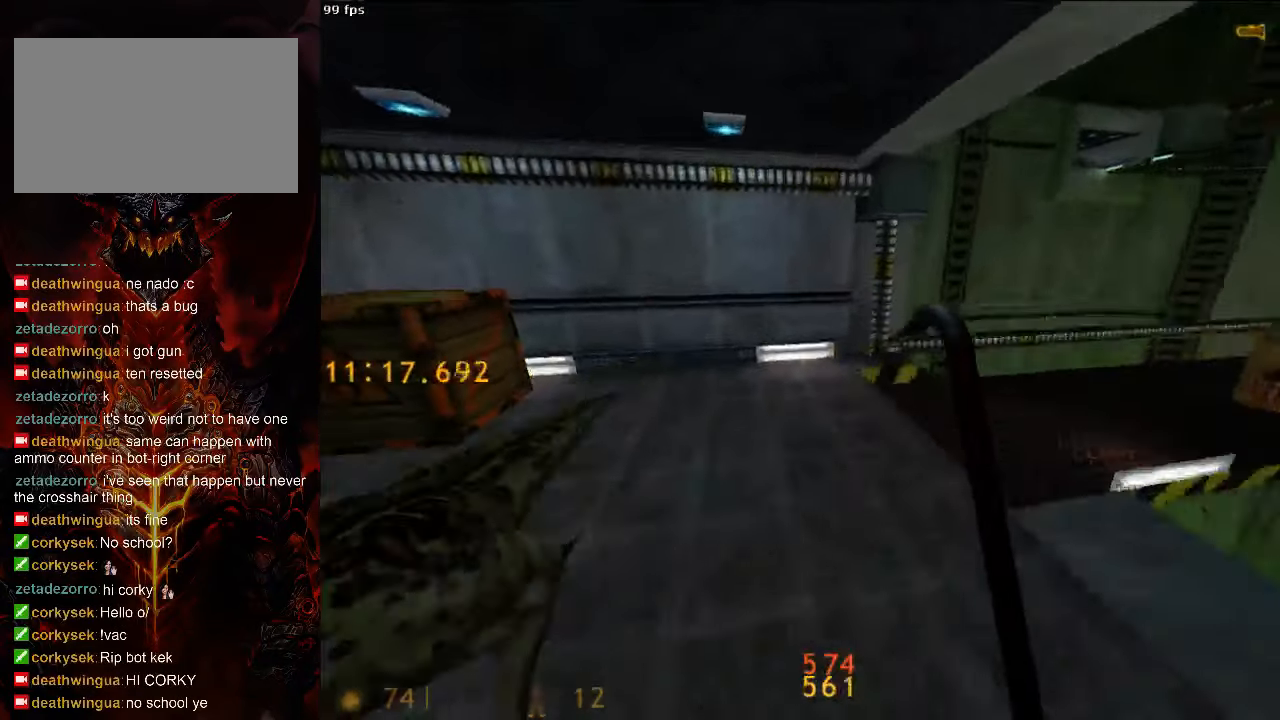
{"keys": [], "mouse": [], "events": [[21, "2", "up"], [375, "a", "up"]]}
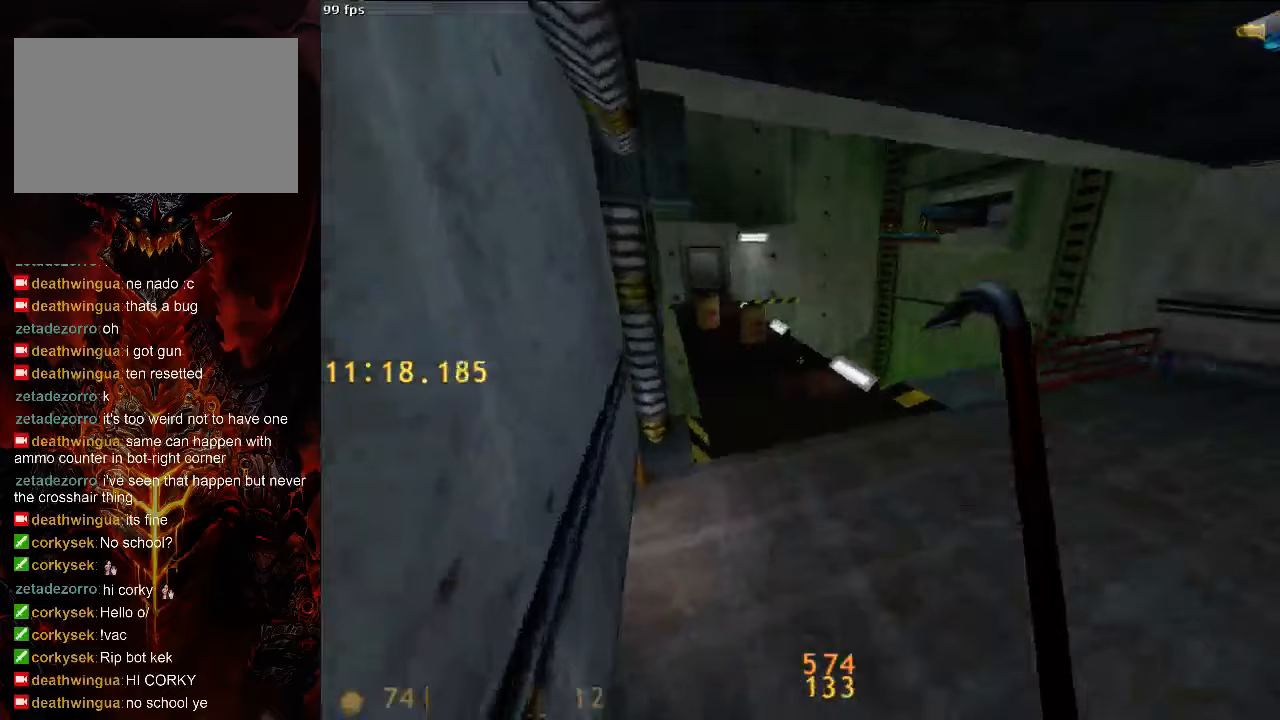
{"keys": [], "mouse": [], "events": [[125, "v", "down"], [208, "v", "up"]]}
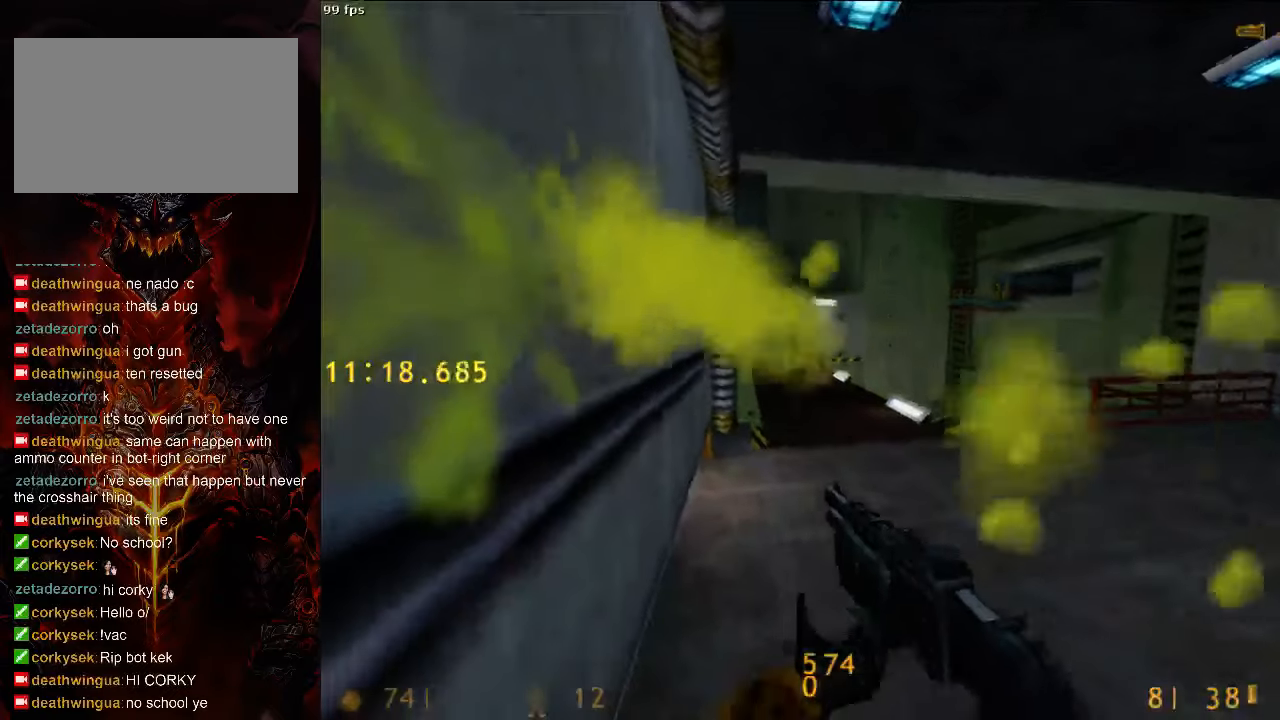
{"keys": ["w"], "mouse": [], "events": [[42, "mouse_left", "down"], [417, "w", "down"], [438, "mouse_left", "up"]]}
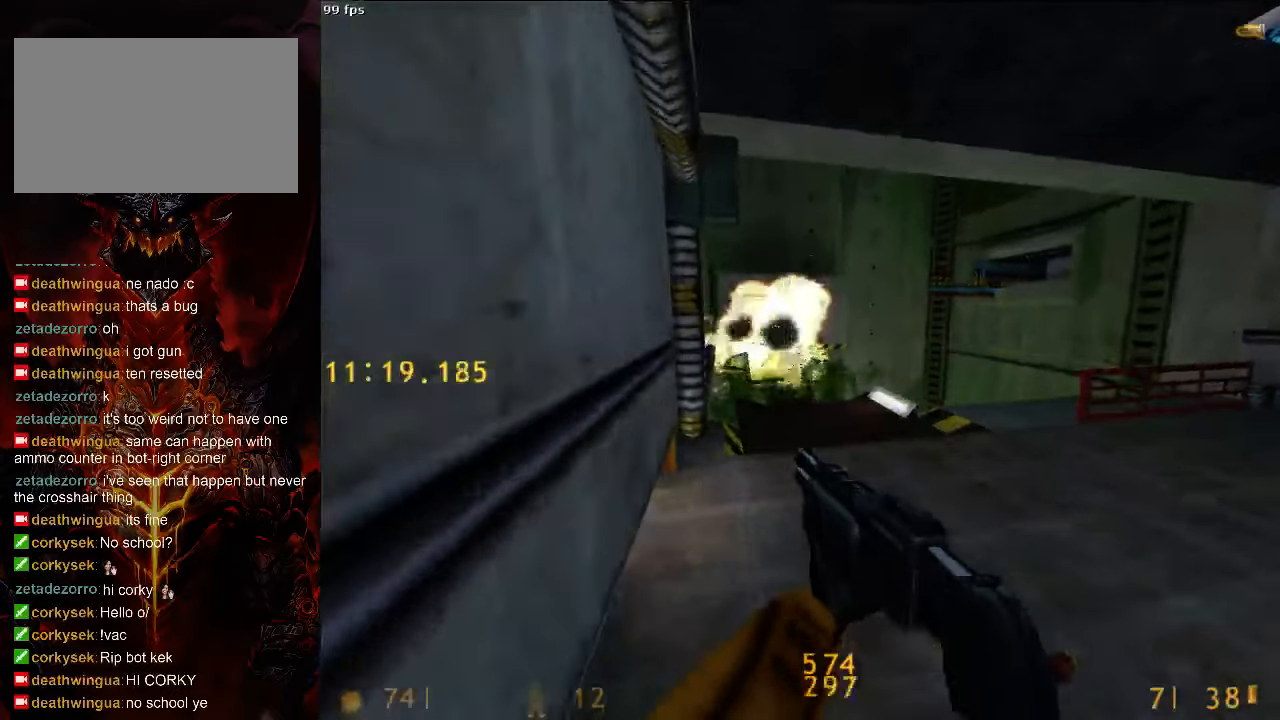
{"keys": ["w"], "mouse": [], "events": [[83, "tab", "down"], [146, "tab", "up"]]}
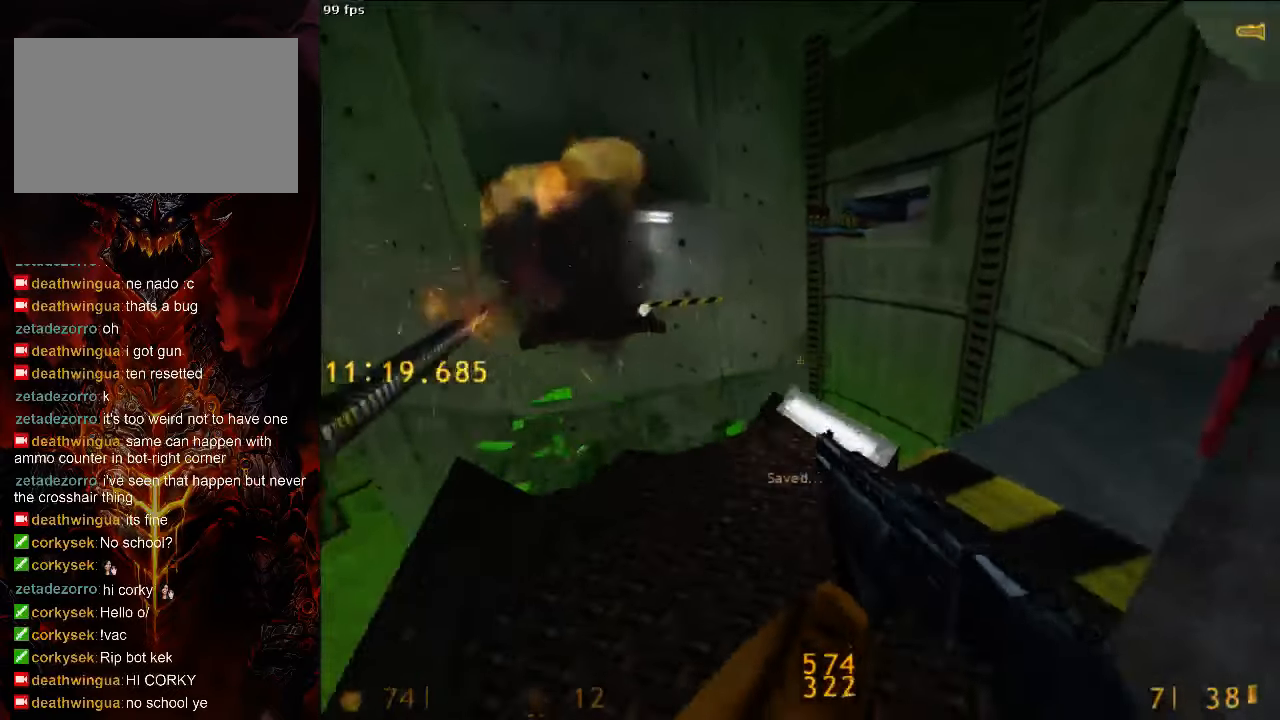
{"keys": ["a", "space"], "mouse": [], "events": [[63, "a", "down"], [292, "space", "down"], [396, "w", "up"]]}
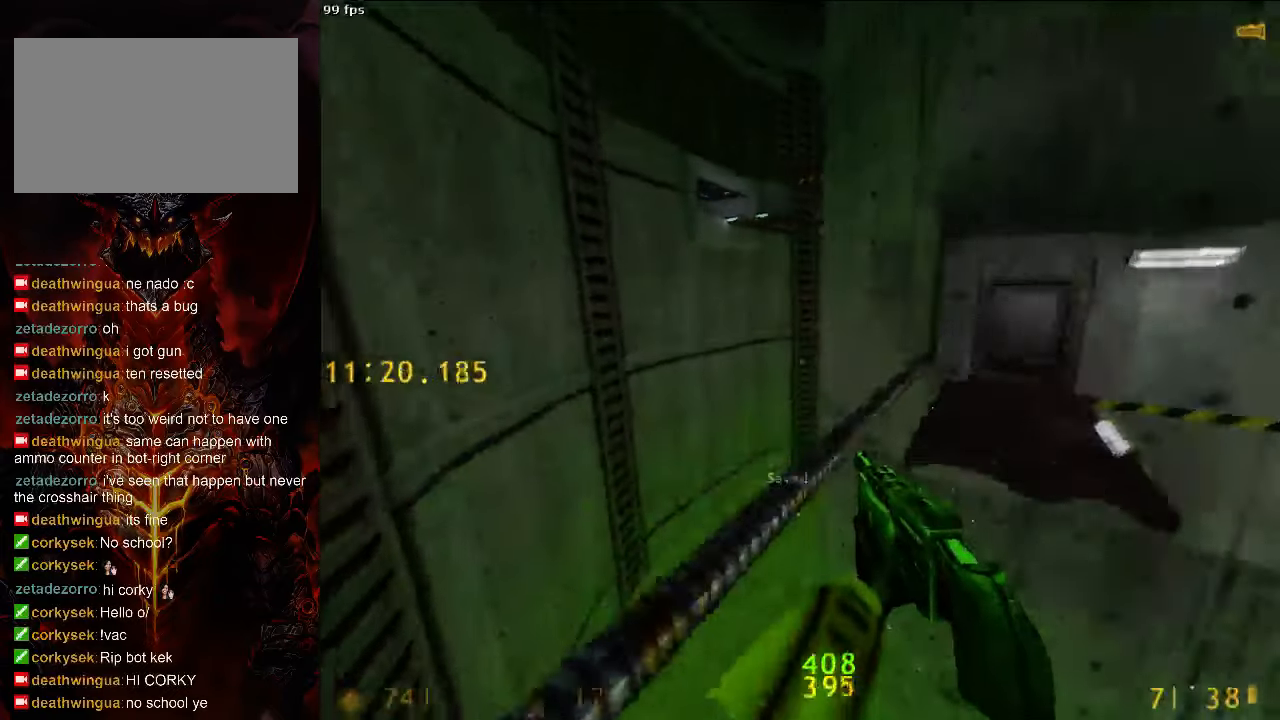
{"keys": ["d", "space"], "mouse": [], "events": [[125, "d", "down"], [167, "a", "up"]]}
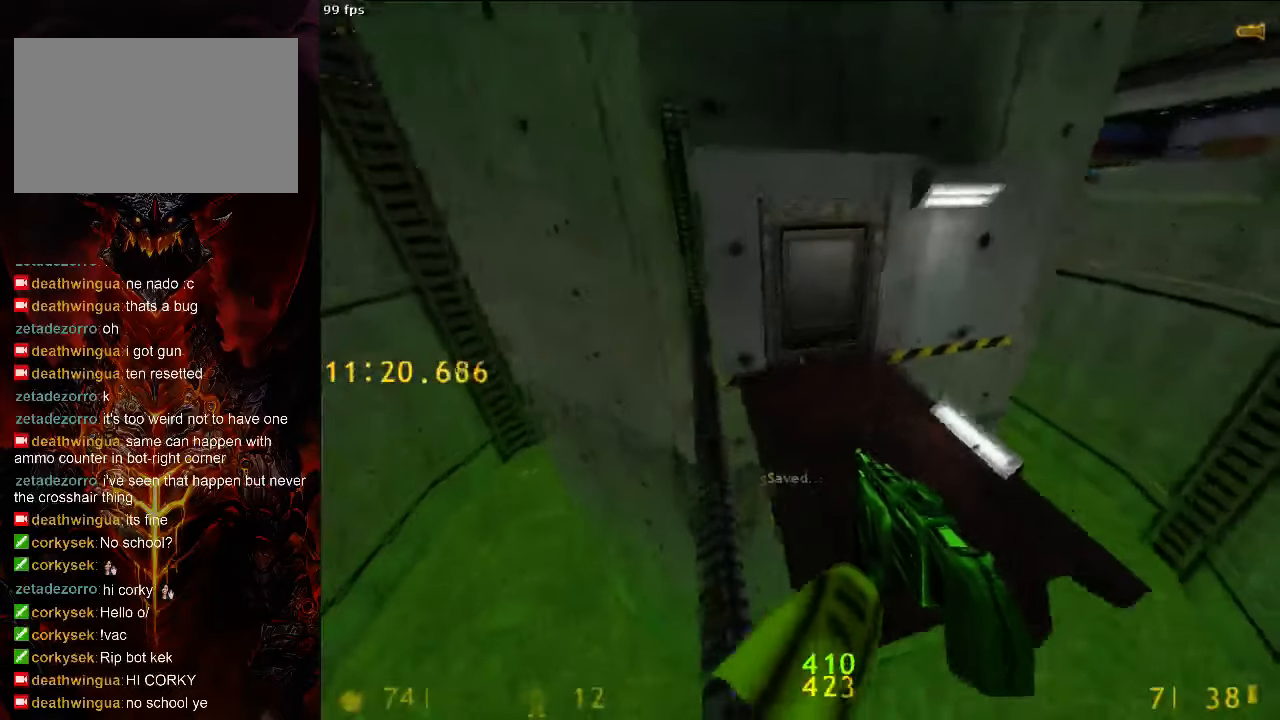
{"keys": ["a"], "mouse": [], "events": [[42, "d", "up"], [104, "space", "up"], [125, "4", "down"], [125, "5", "down"], [208, "4", "up"], [229, "5", "up"], [396, "a", "down"]]}
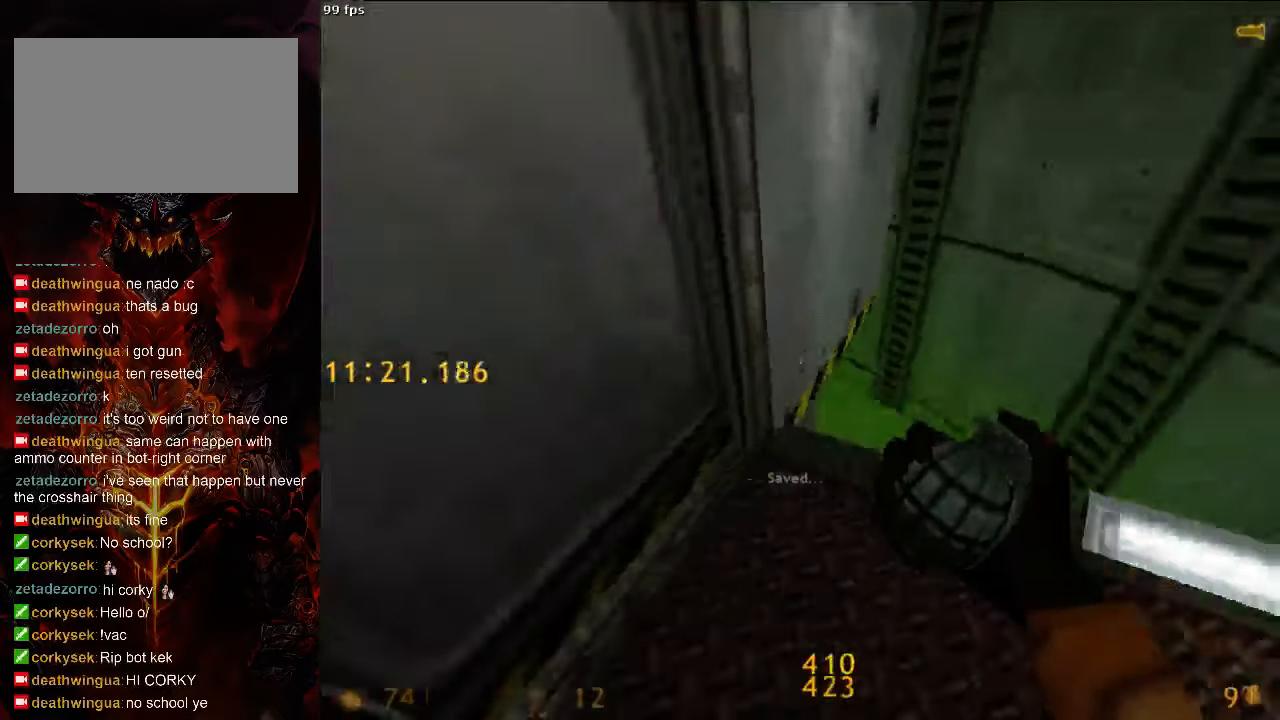
{"keys": ["tab"], "mouse": ["left"], "events": [[42, "a", "up"], [42, "s", "down"], [146, "s", "up"], [229, "mouse_left", "down"], [500, "tab", "down"]]}
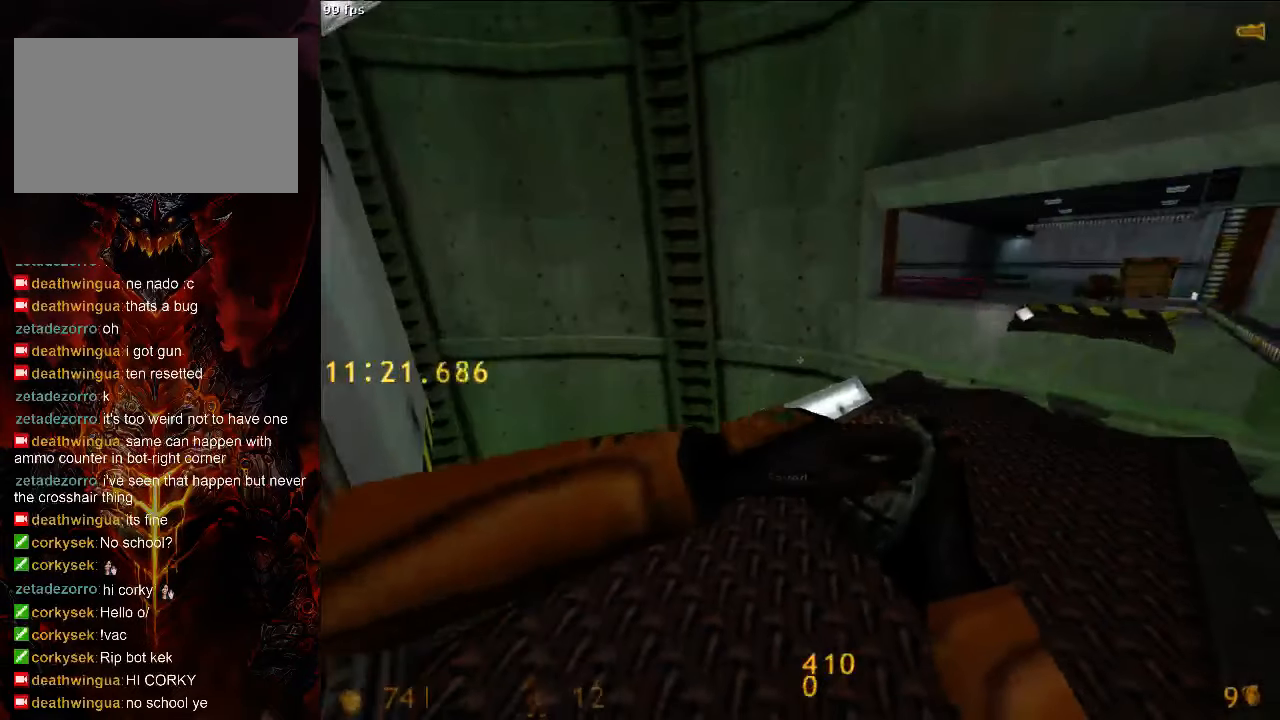
{"keys": [], "mouse": ["left"], "events": [[104, "tab", "up"]]}
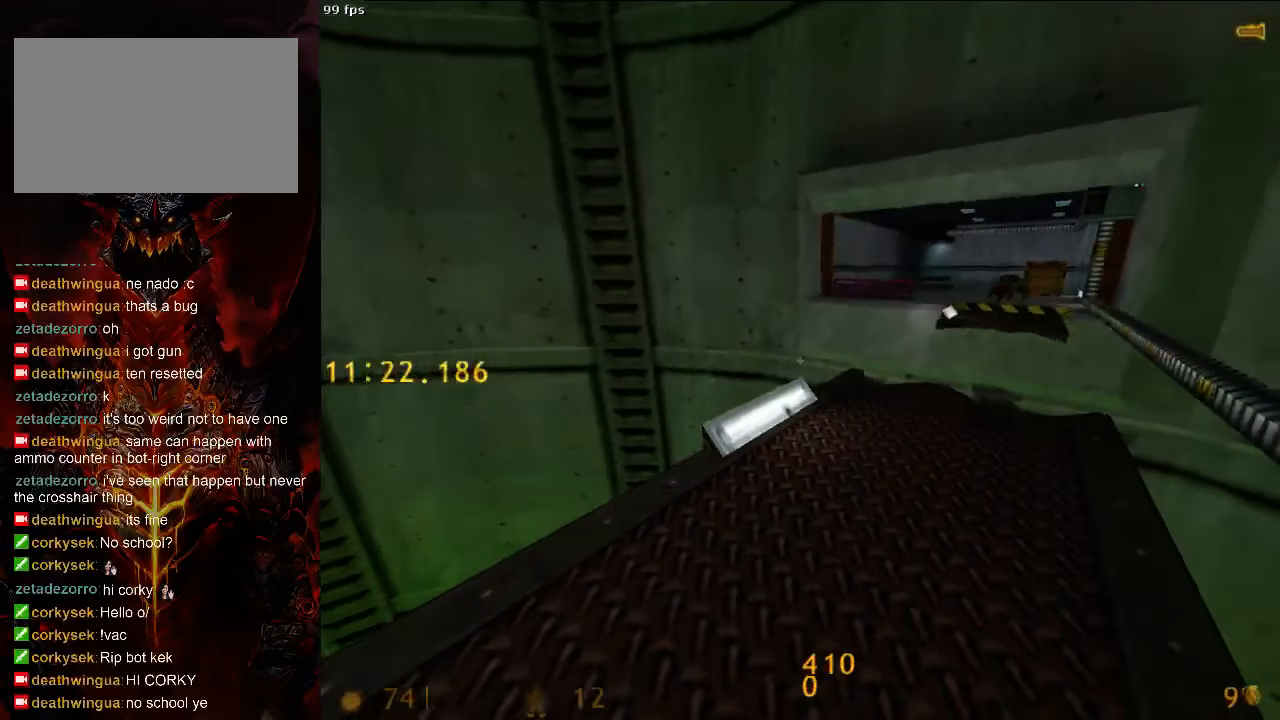
{"keys": [], "mouse": ["left"], "events": []}
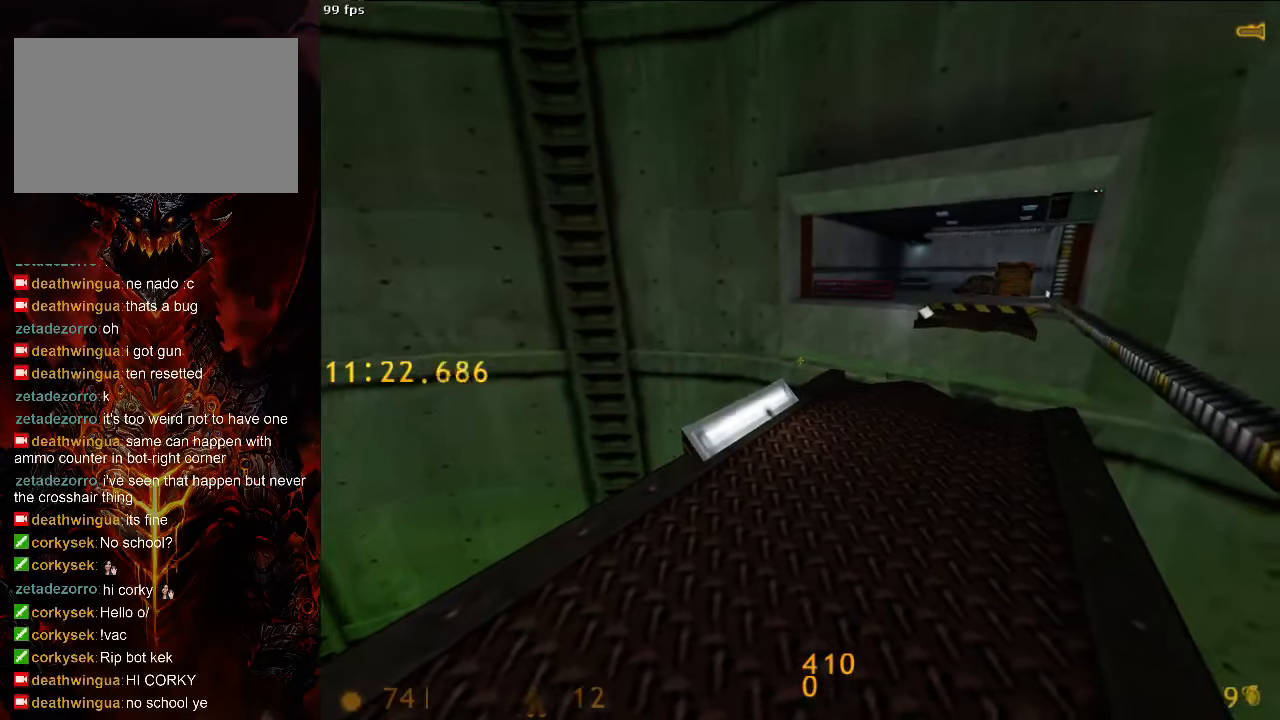
{"keys": [], "mouse": ["left"], "events": []}
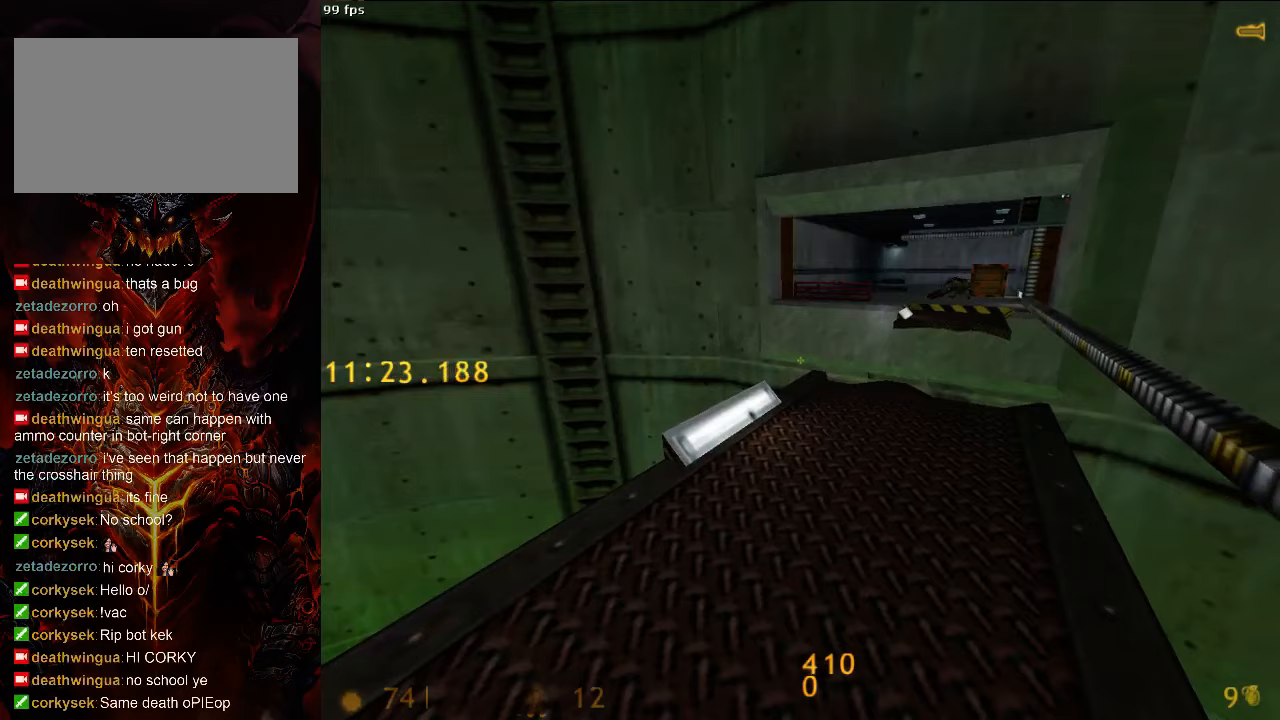
{"keys": [], "mouse": ["left"], "events": [[250, "d", "down"], [396, "d", "up"]]}
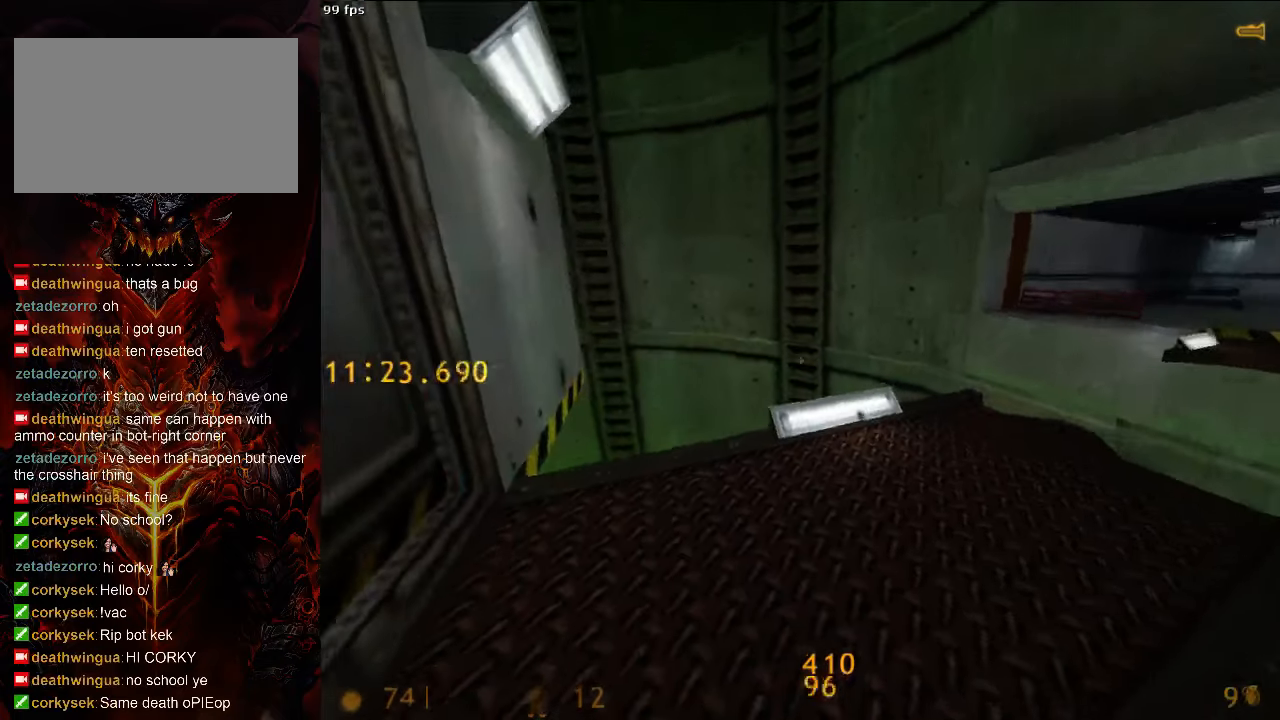
{"keys": [], "mouse": ["left"], "events": [[167, "d", "down"], [229, "d", "up"]]}
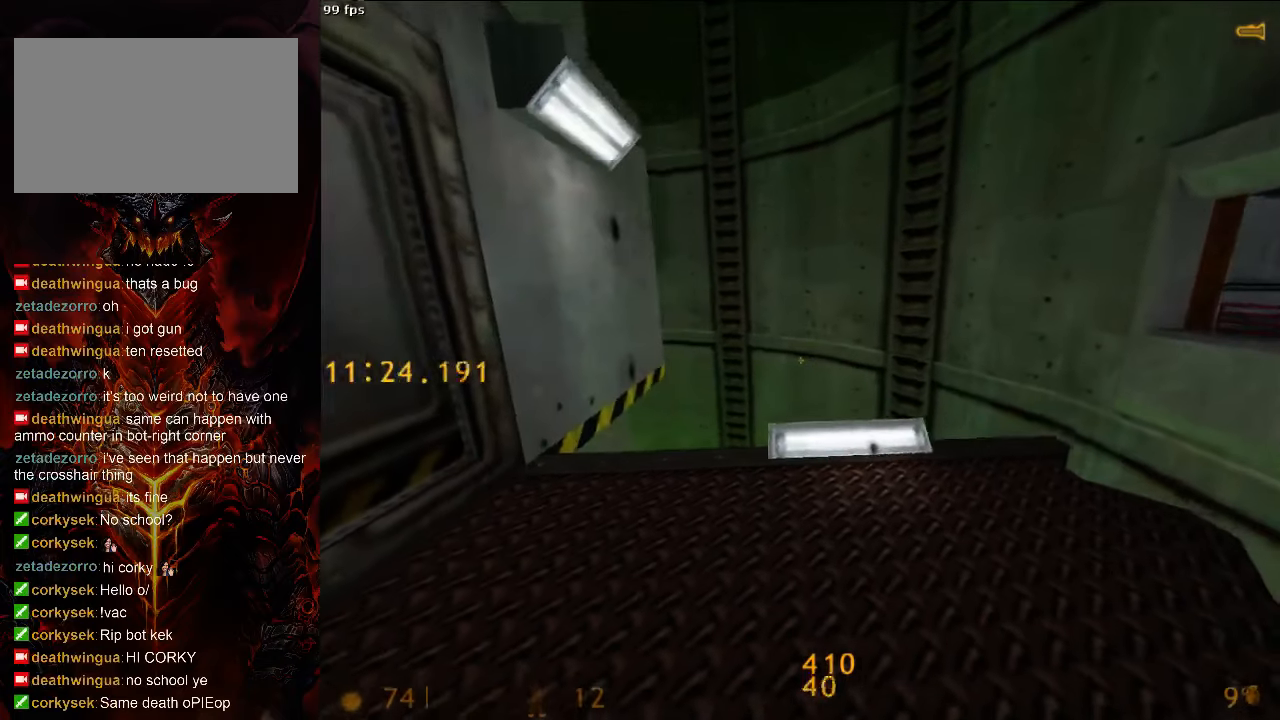
{"keys": [], "mouse": ["left"], "events": [[208, "tab", "down"], [271, "tab", "up"]]}
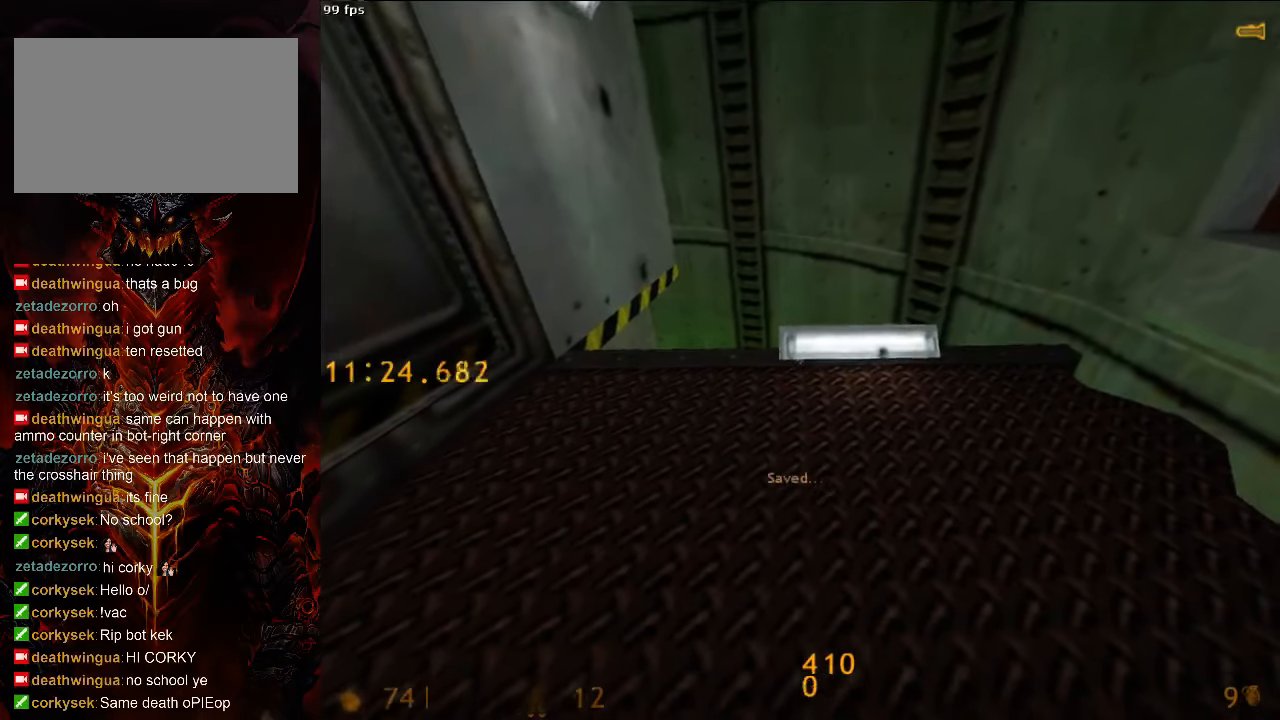
{"keys": ["ctrl", "w"], "mouse": ["left"], "events": [[417, "w", "down"], [500, "ctrl", "down"]]}
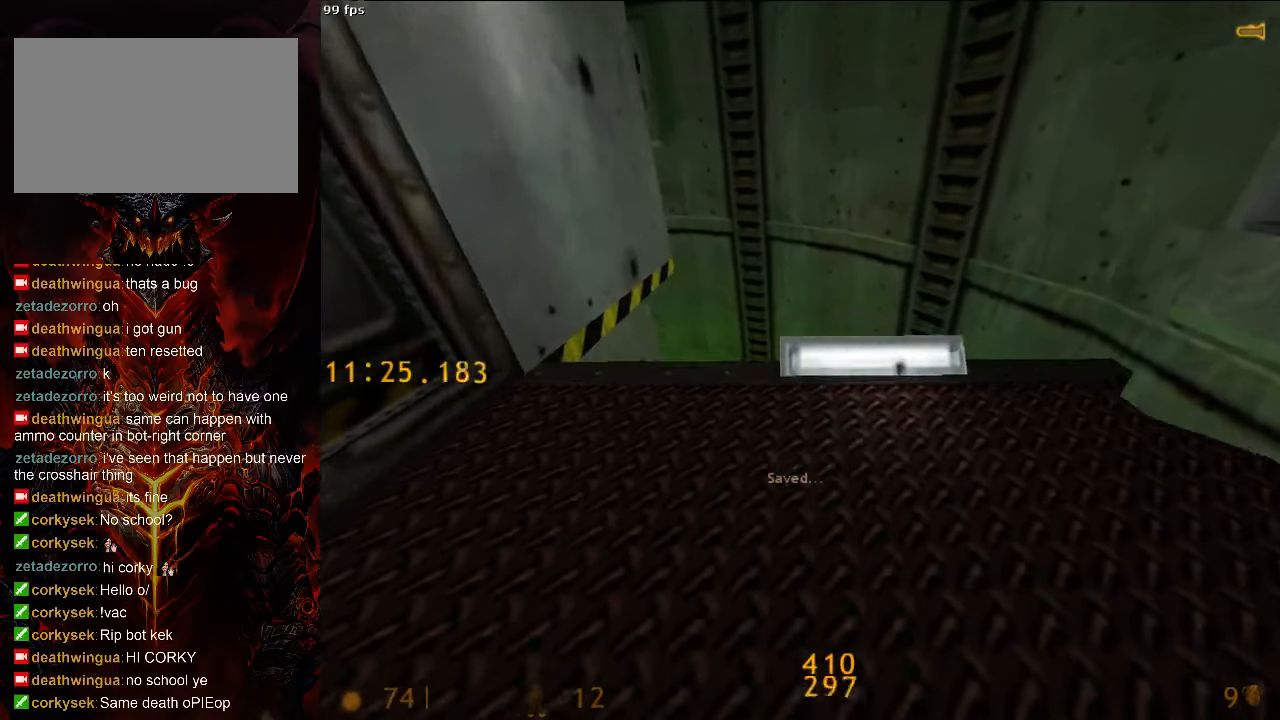
{"keys": ["ctrl"], "mouse": [], "events": [[271, "mouse_left", "up"], [271, "space", "down"], [354, "w", "up"], [458, "space", "up"]]}
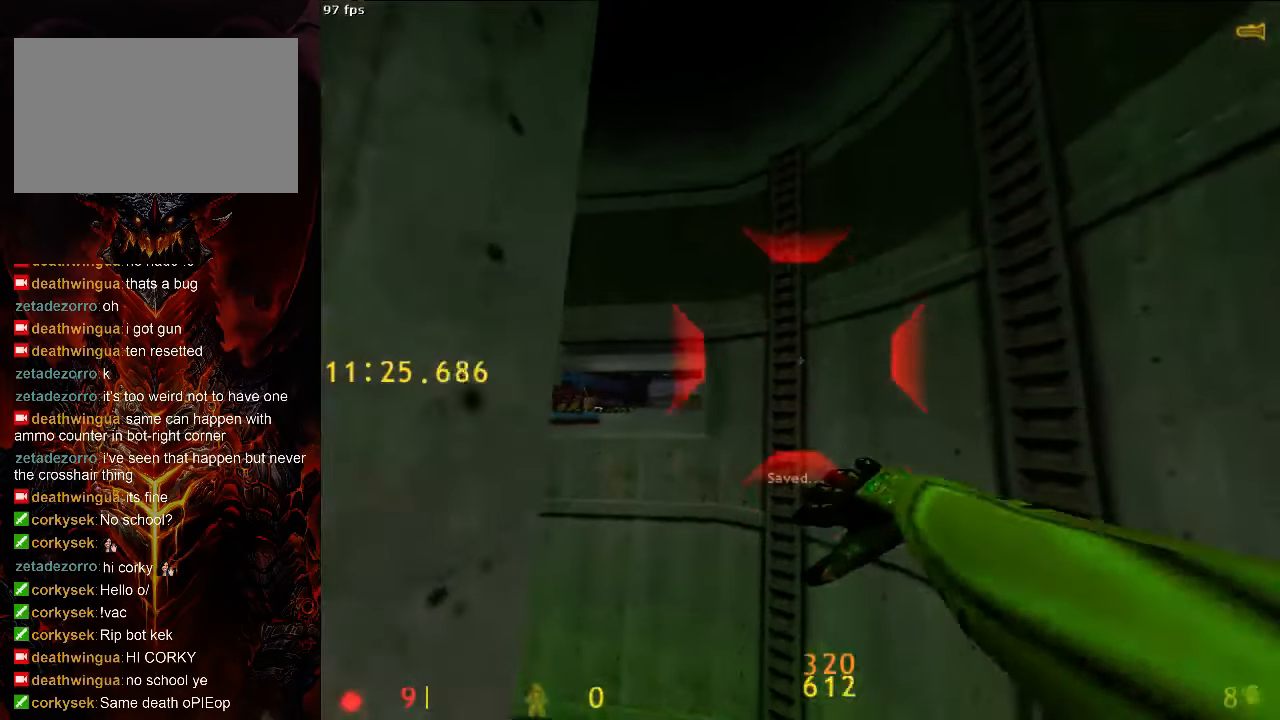
{"keys": ["3", "a", "ctrl"], "mouse": [], "events": [[21, "a", "down"], [417, "3", "down"]]}
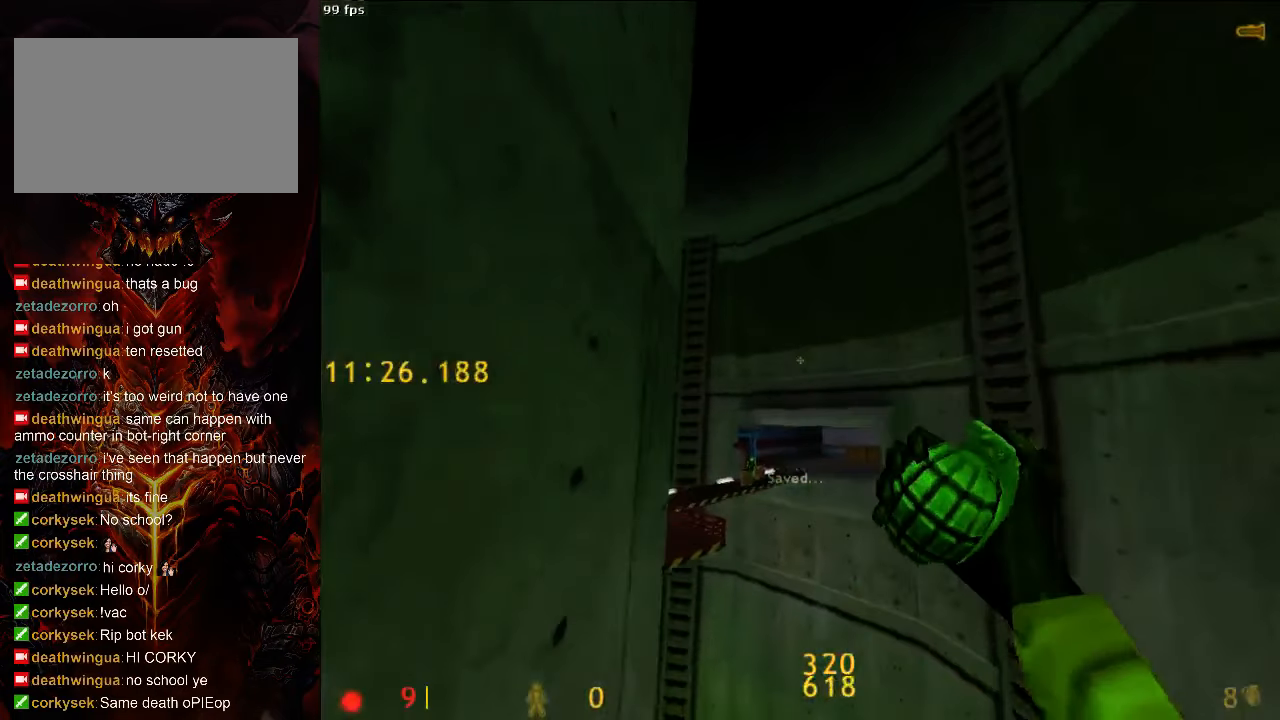
{"keys": ["a", "ctrl"], "mouse": [], "events": [[21, "3", "up"]]}
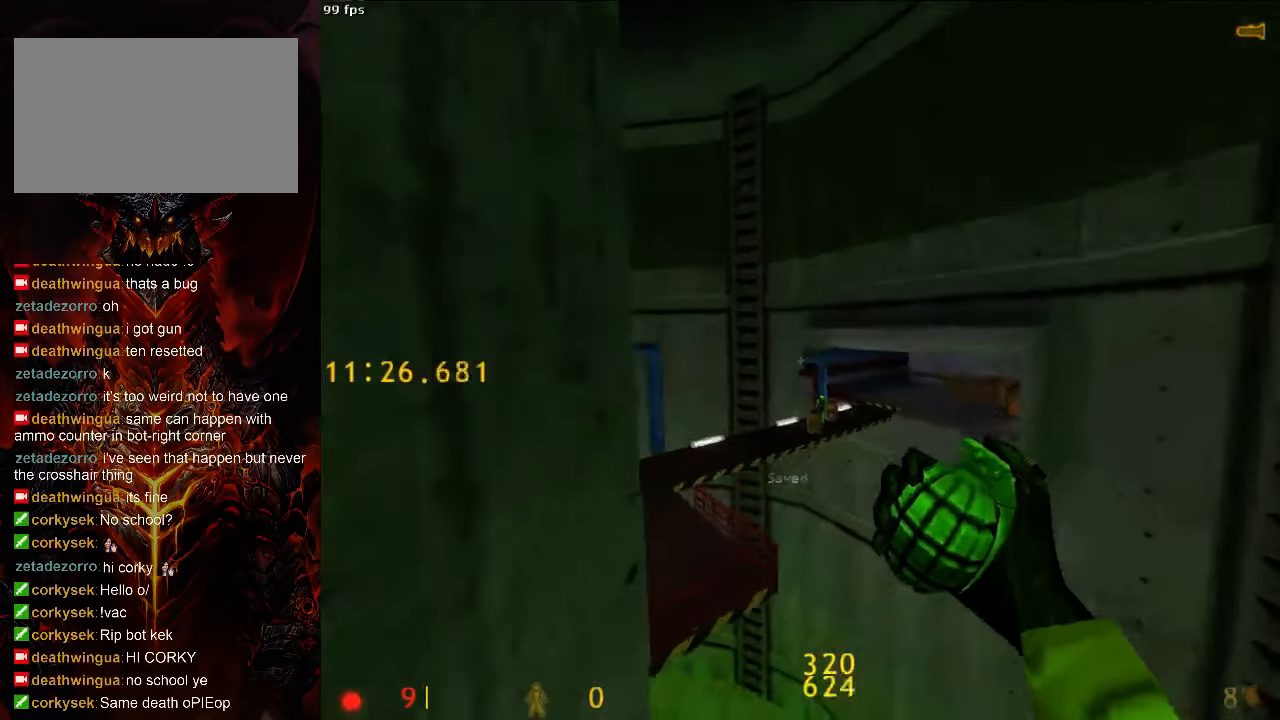
{"keys": ["a", "ctrl", "space"], "mouse": [], "events": [[396, "space", "down"]]}
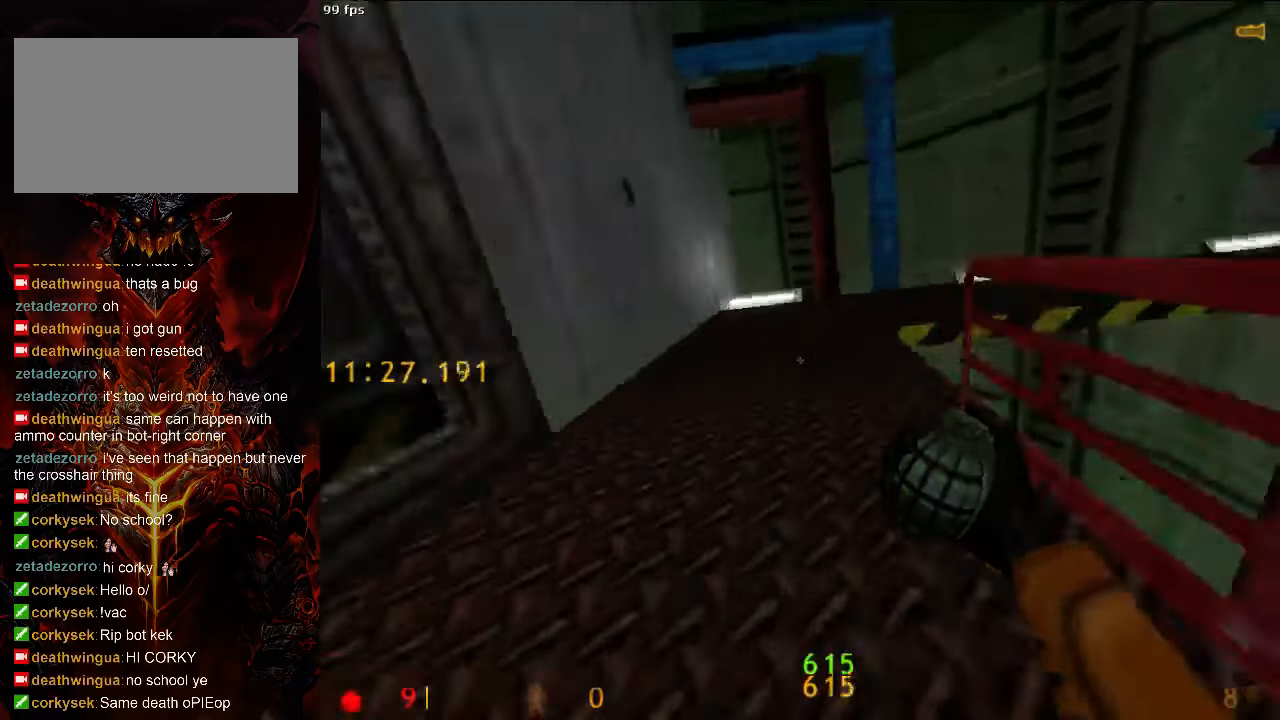
{"keys": ["d", "space"], "mouse": [], "events": [[104, "d", "down"], [146, "a", "up"], [167, "ctrl", "up"], [375, "tab", "down"], [479, "tab", "up"]]}
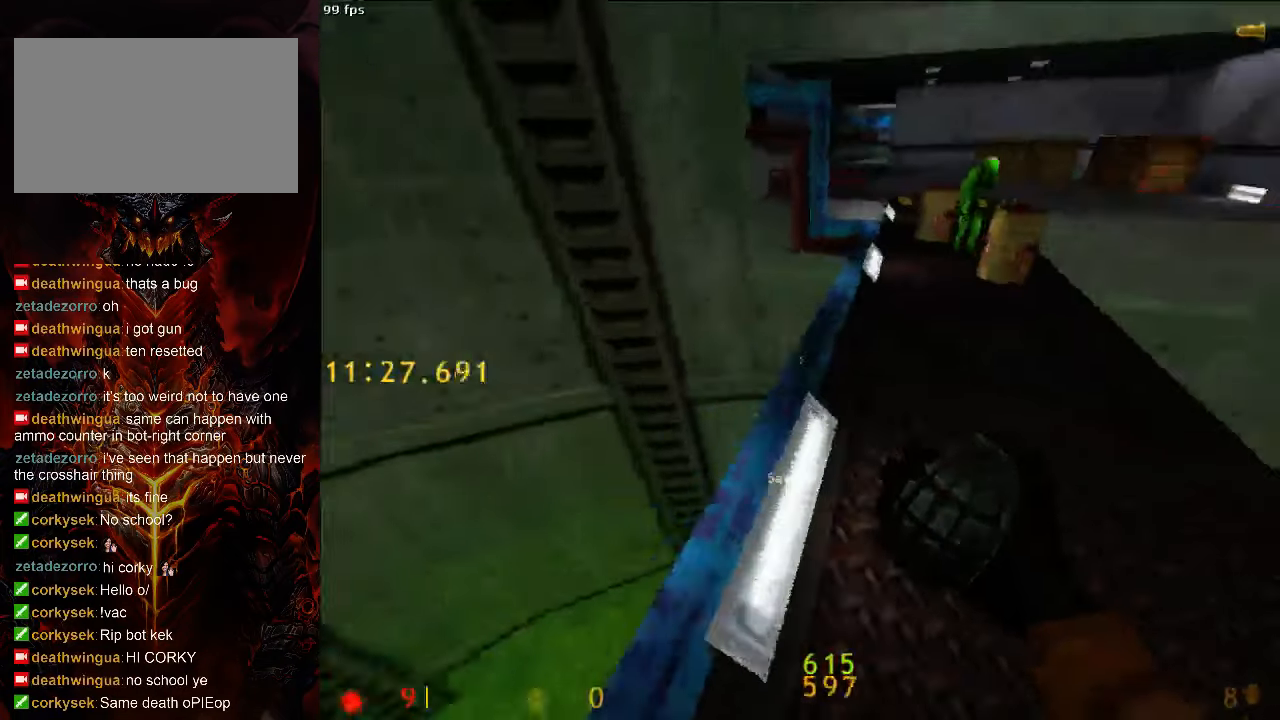
{"keys": ["a", "space"], "mouse": [], "events": [[250, "a", "down"], [250, "d", "up"]]}
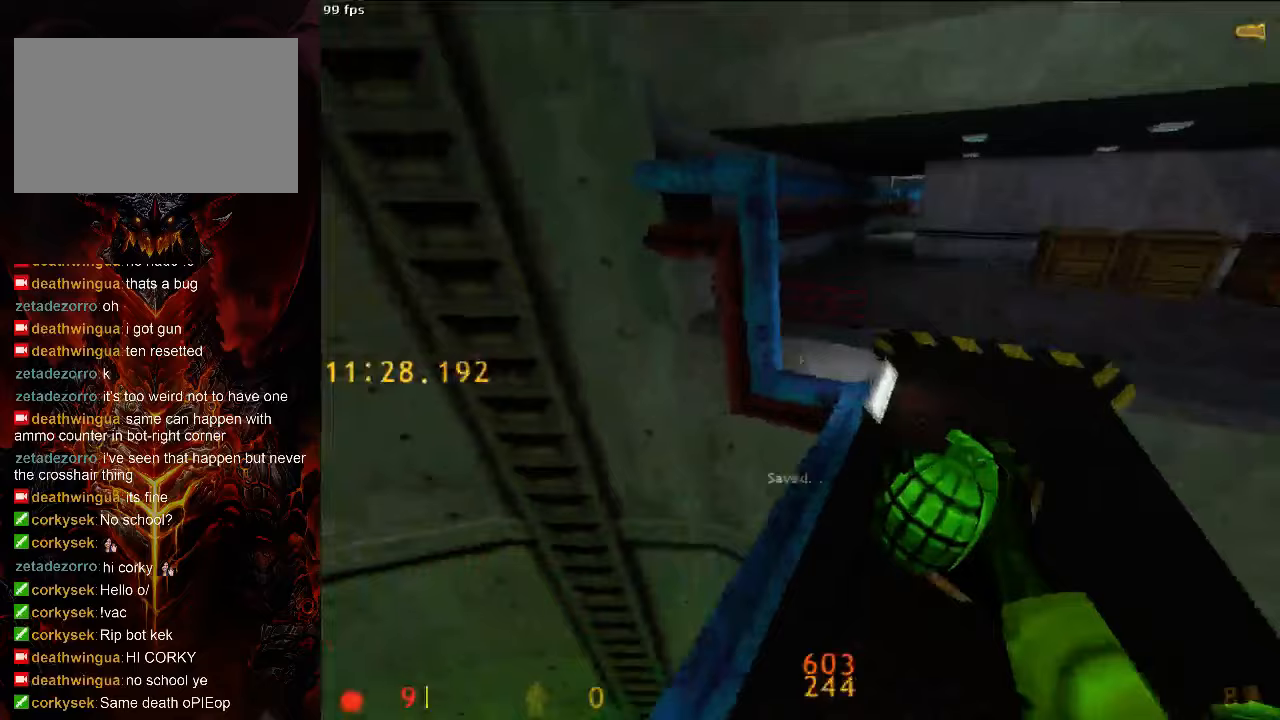
{"keys": ["a"], "mouse": [], "events": [[21, "a", "up"], [21, "d", "down"], [313, "a", "down"], [313, "d", "up"], [354, "space", "up"]]}
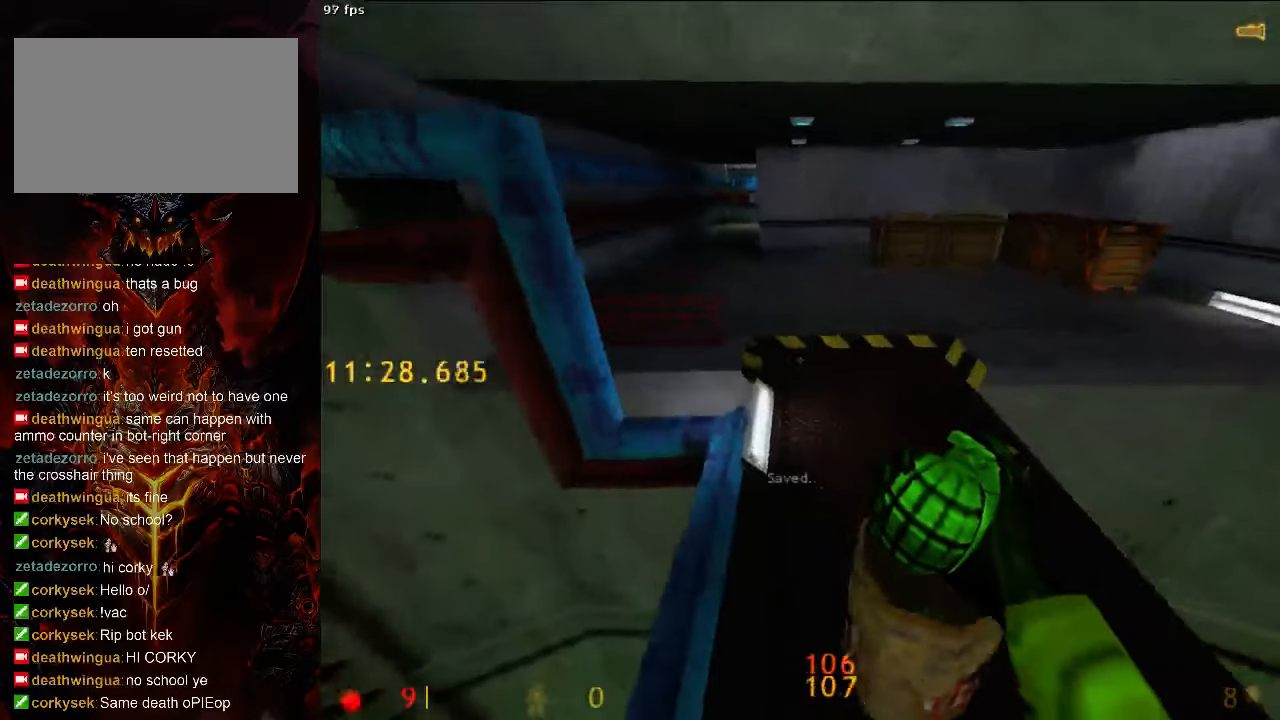
{"keys": ["d", "w"], "mouse": [], "events": [[83, "w", "down"], [271, "a", "up"], [396, "d", "down"]]}